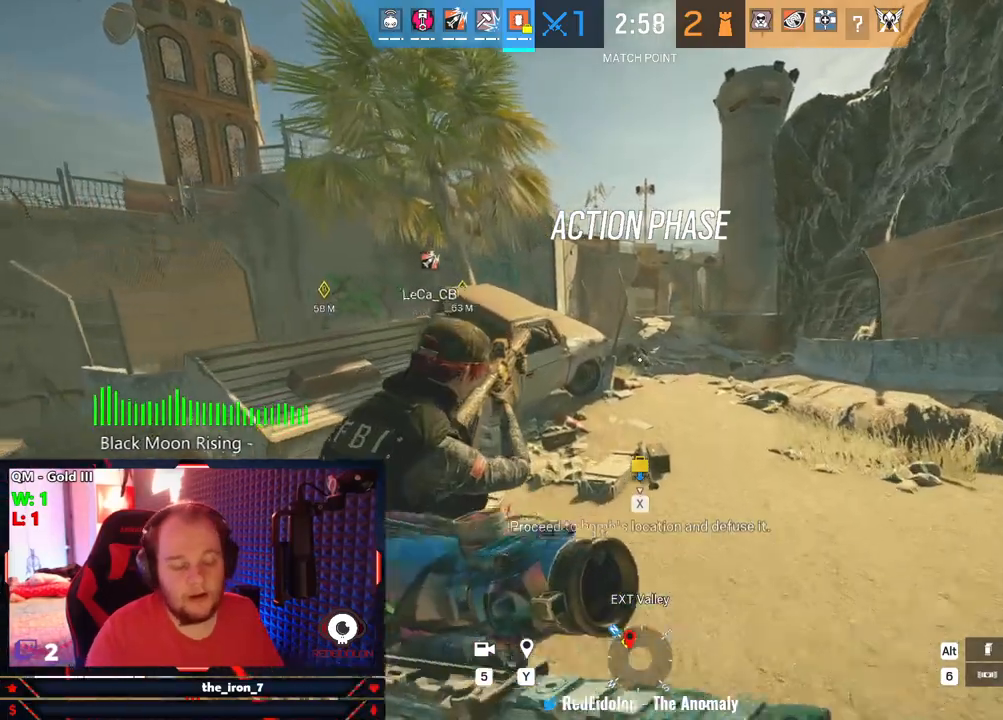
Gameplay with keyboard and mouse; each line is a JSON object with the keys and mouse buttons held at the frame after it. "events" lists presses ("down") and releases ("up") of "1", "2", "3", "4", "5", "a", "alt", "c", "caps_lock", "ctrl", "d", "e", "f", "g", "q", "r", "s", "shift", "space", "t", "tab", "v", "w", "x", "z", "mouse_left", "mouse_wheel" and "mouse_right" between this image and that frame as [ms after this image, input, new state], when the widget could be followed in between. "mouse_left", "mouse_wheel", "mouse_right" = the "left", "wheel", "right" buttons of the "mouse" list. No other keys are recorded. "wheel" means that the mouse wheel is clicked or scrolled. "mouse_move" is the direction in which the mouse moves at that frame (one of eight, or "still"), when it could be read.
{"keys": ["d", "shift", "w"], "mouse": [], "mouse_move": "still", "events": [[437, "d", "down"]]}
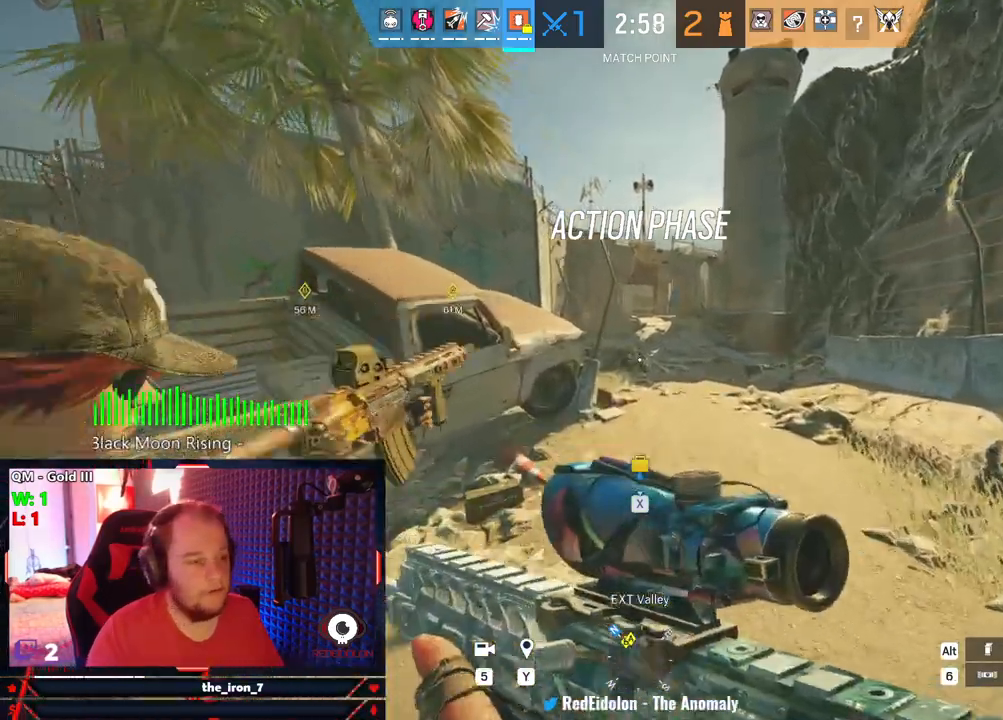
{"keys": ["d", "shift", "w"], "mouse": [], "mouse_move": "still", "events": []}
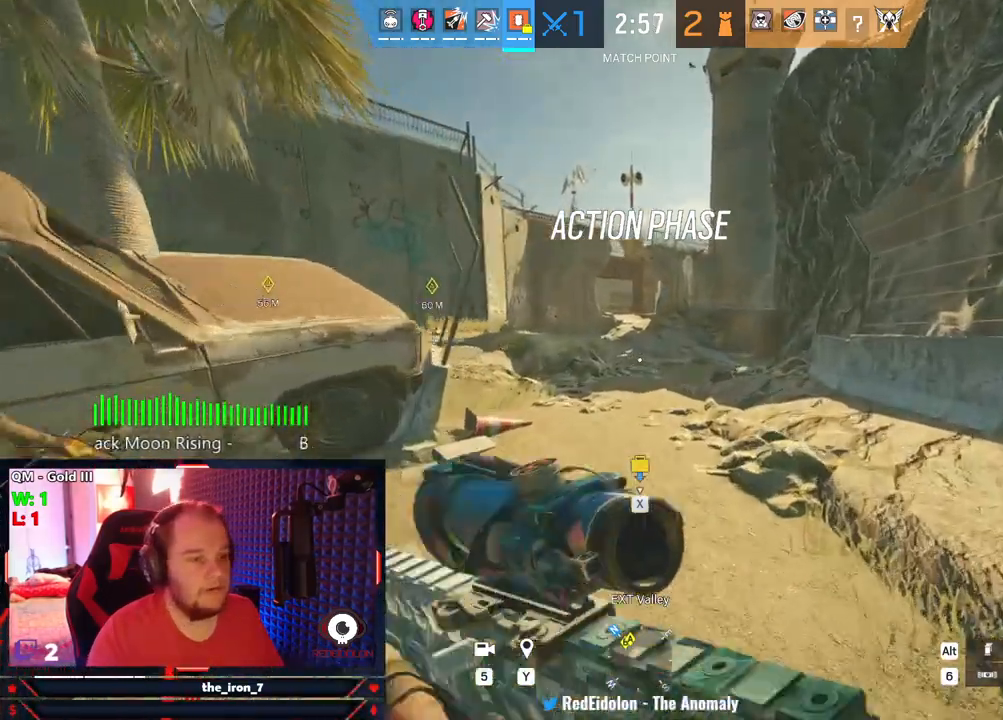
{"keys": ["shift", "w"], "mouse": [], "mouse_move": "still", "events": [[62, "d", "up"]]}
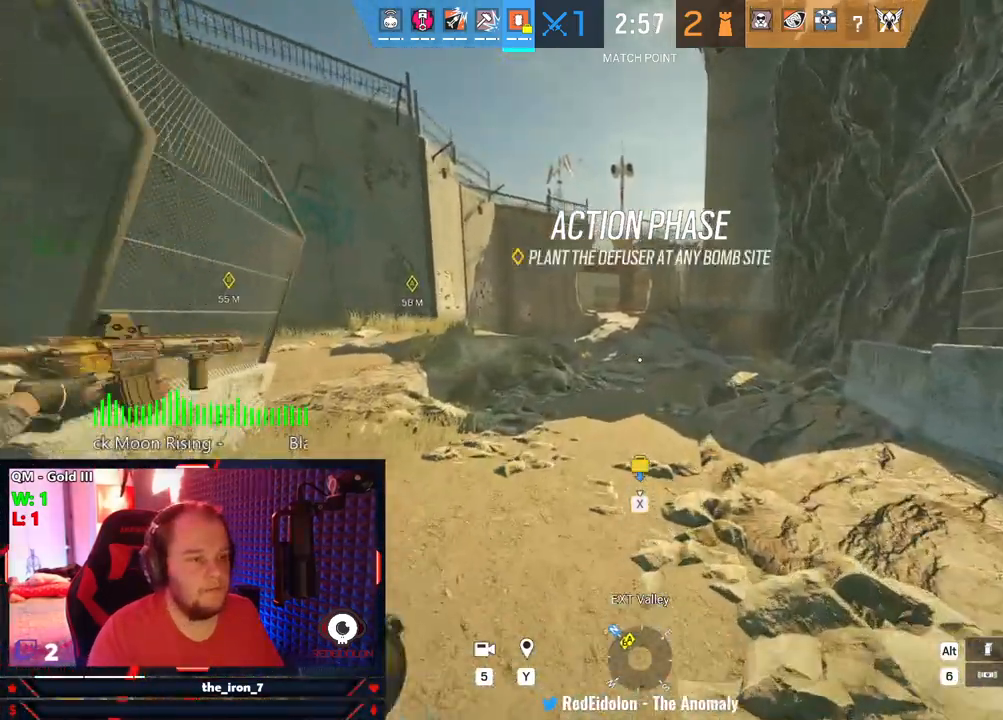
{"keys": ["shift", "w"], "mouse": [], "mouse_move": "still", "events": []}
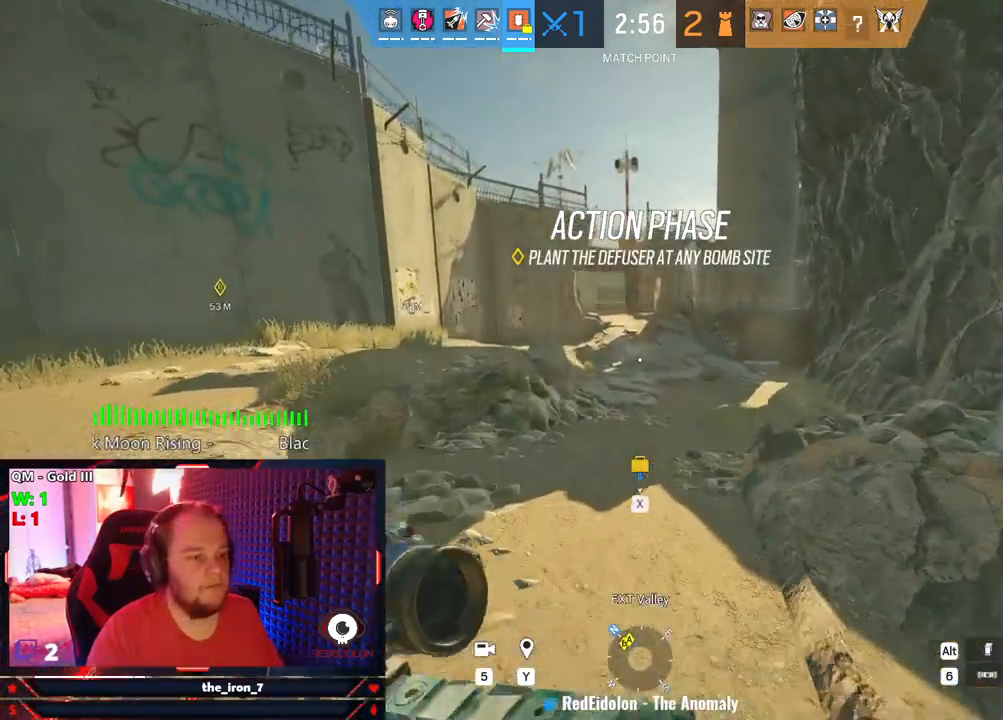
{"keys": ["shift", "w"], "mouse": [], "mouse_move": "still", "events": []}
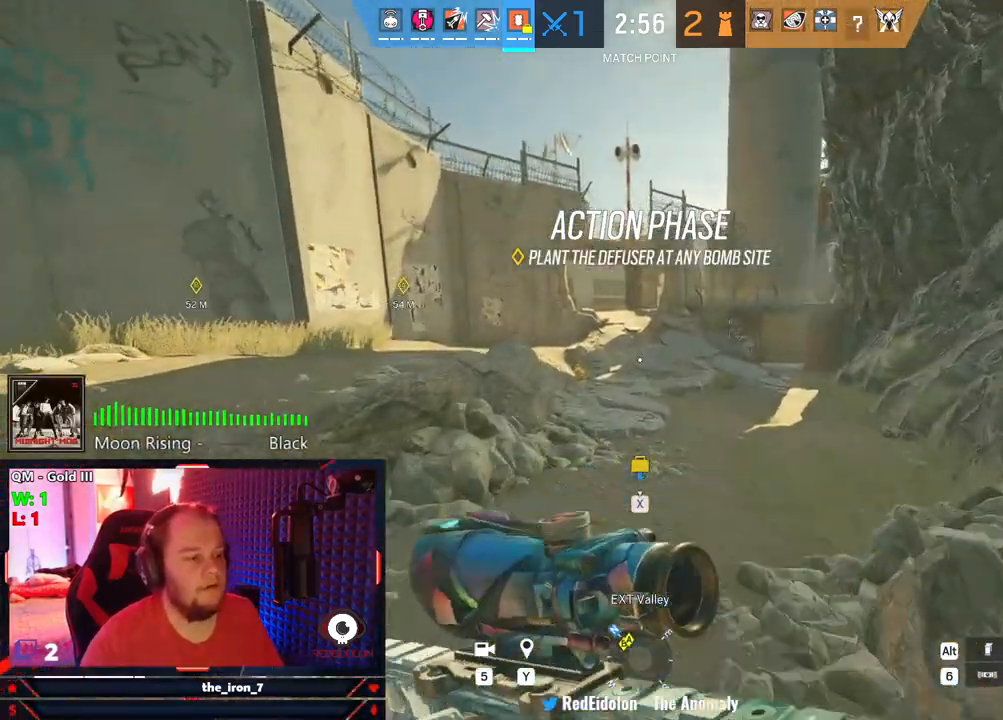
{"keys": ["shift", "w"], "mouse": [], "mouse_move": "still", "events": []}
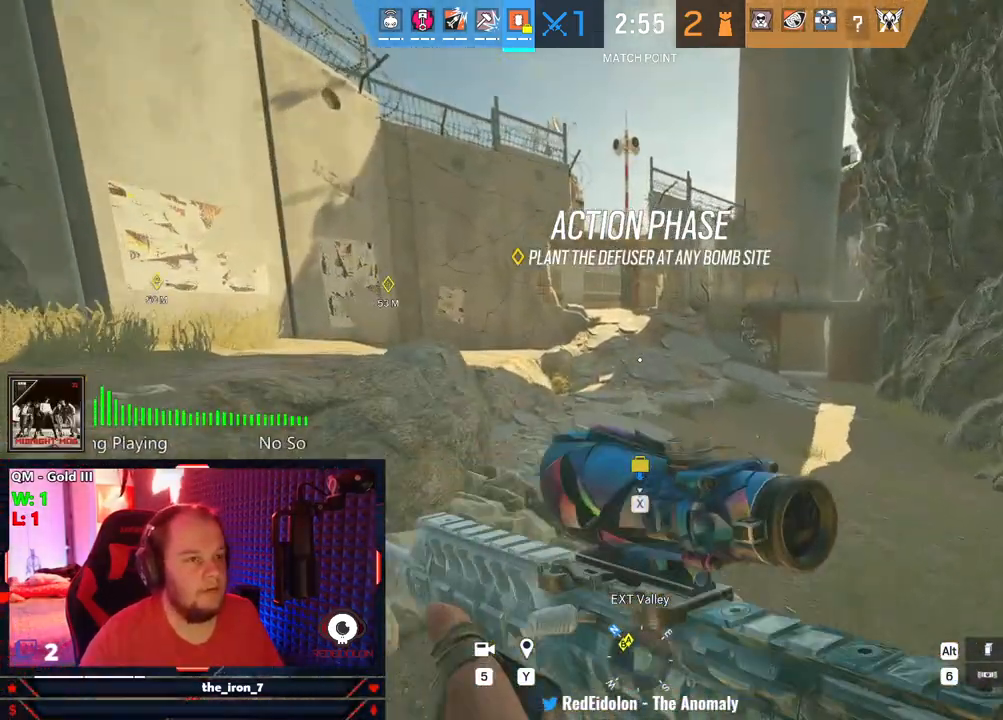
{"keys": ["shift", "w"], "mouse": [], "mouse_move": "still", "events": []}
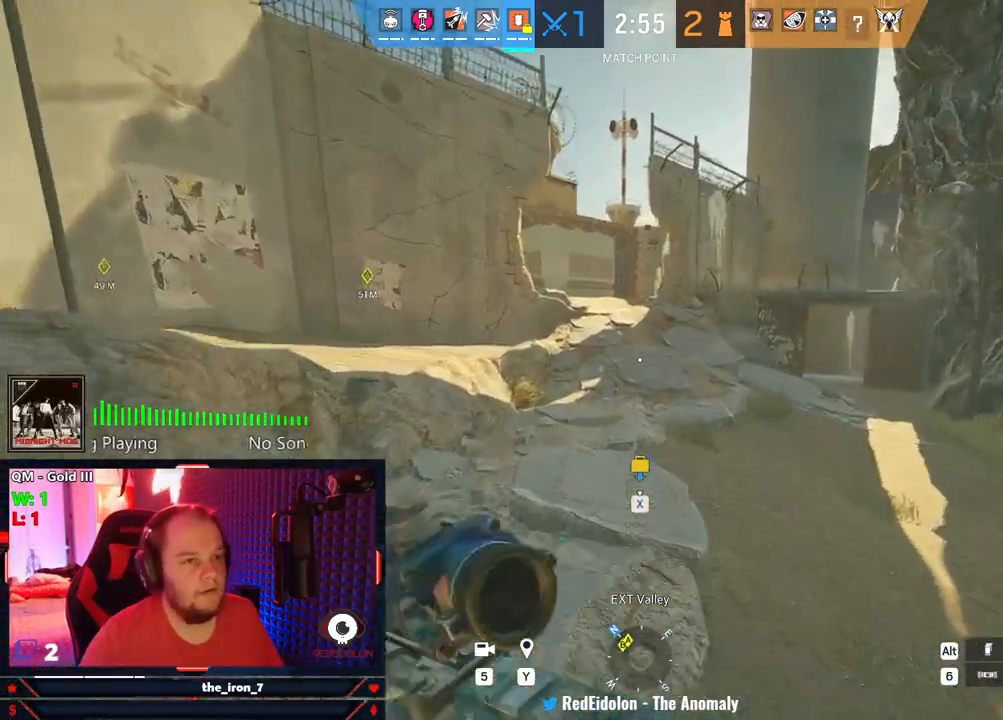
{"keys": ["shift", "w"], "mouse": [], "mouse_move": "still", "events": []}
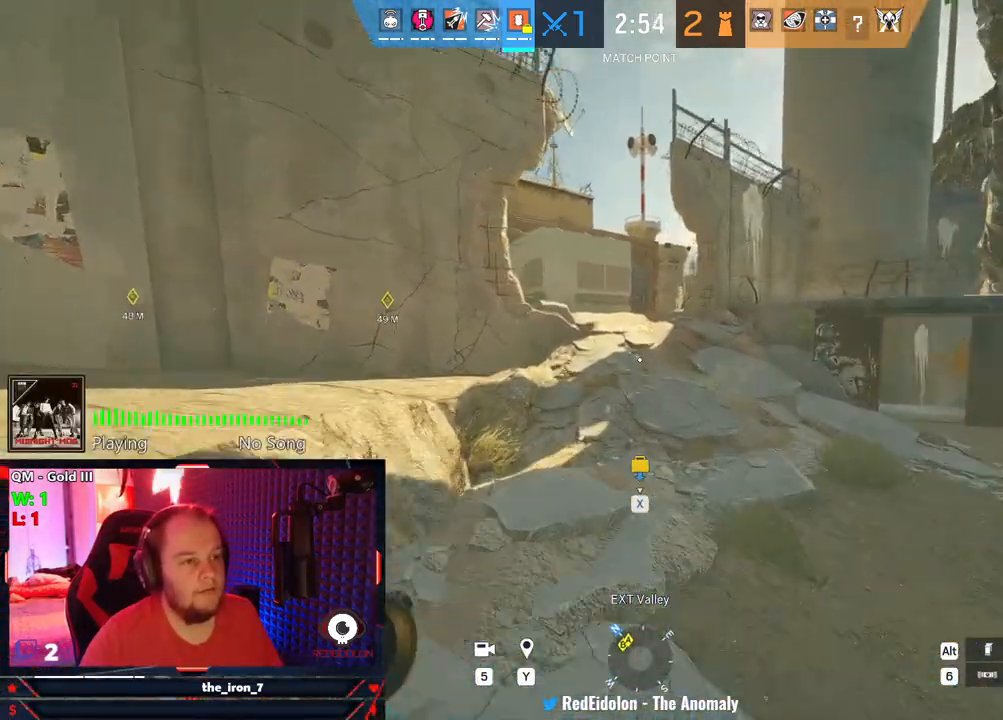
{"keys": ["shift", "w"], "mouse": [], "mouse_move": "still", "events": []}
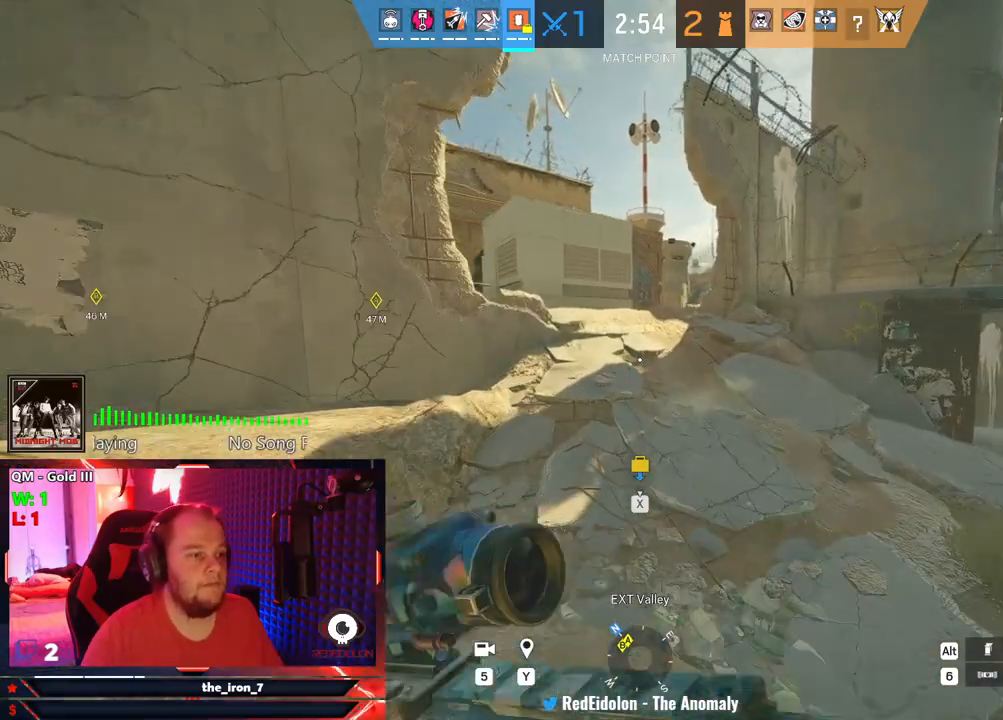
{"keys": ["shift", "w"], "mouse": [], "mouse_move": "left", "events": []}
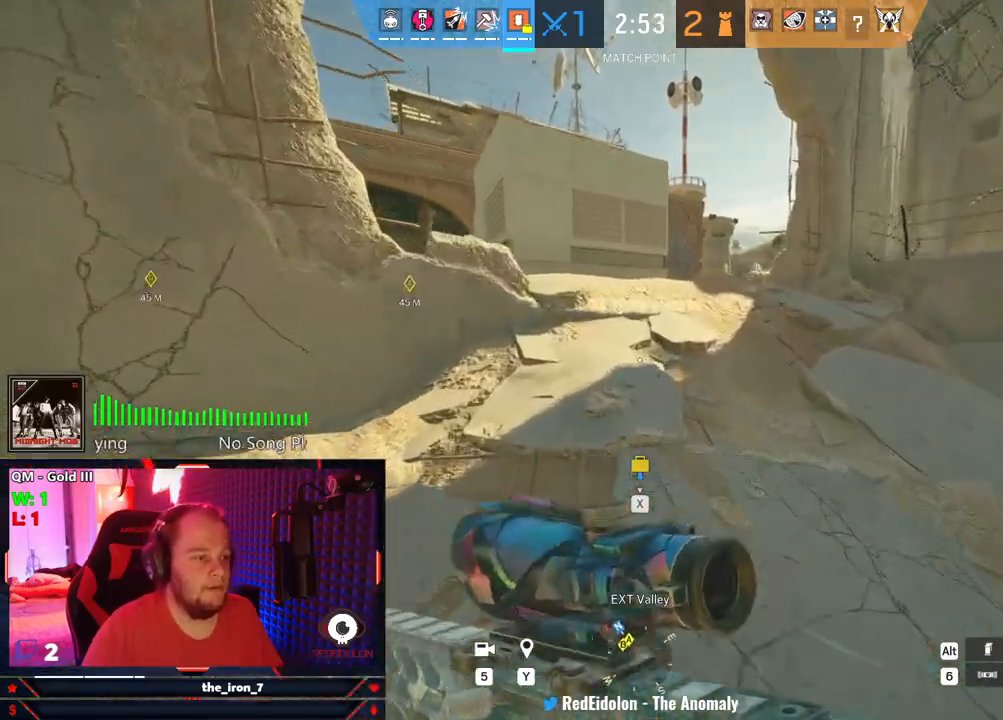
{"keys": ["shift", "w"], "mouse": [], "mouse_move": "left", "events": []}
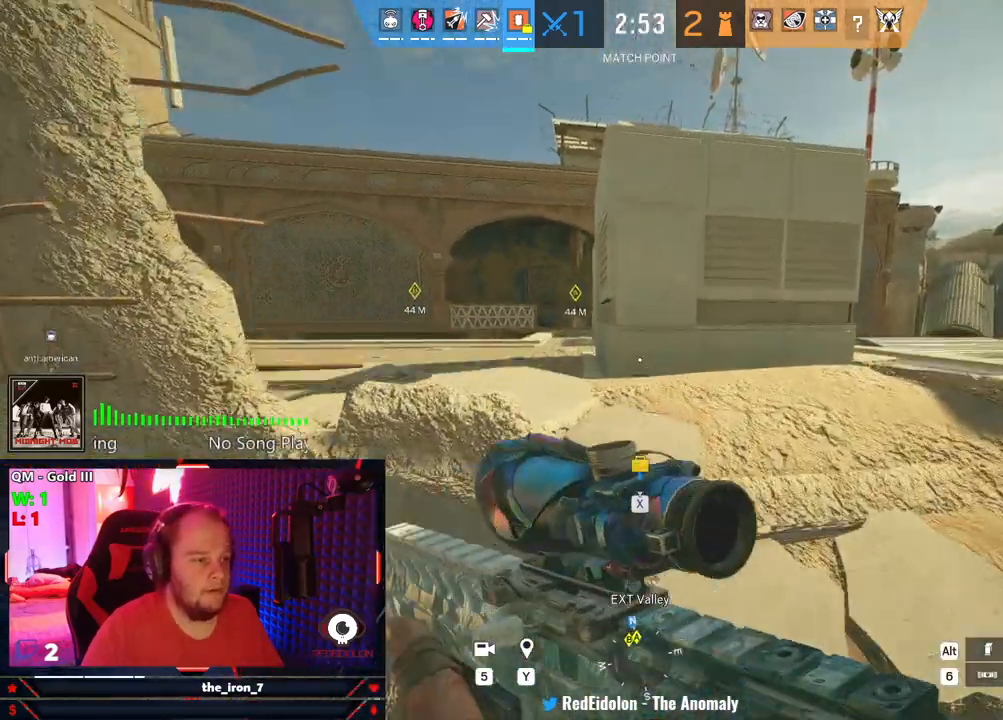
{"keys": ["a", "q", "w"], "mouse": ["right"], "mouse_move": "right", "events": [[333, "a", "down"], [416, "mouse_right", "down"], [416, "shift", "up"], [479, "q", "down"]]}
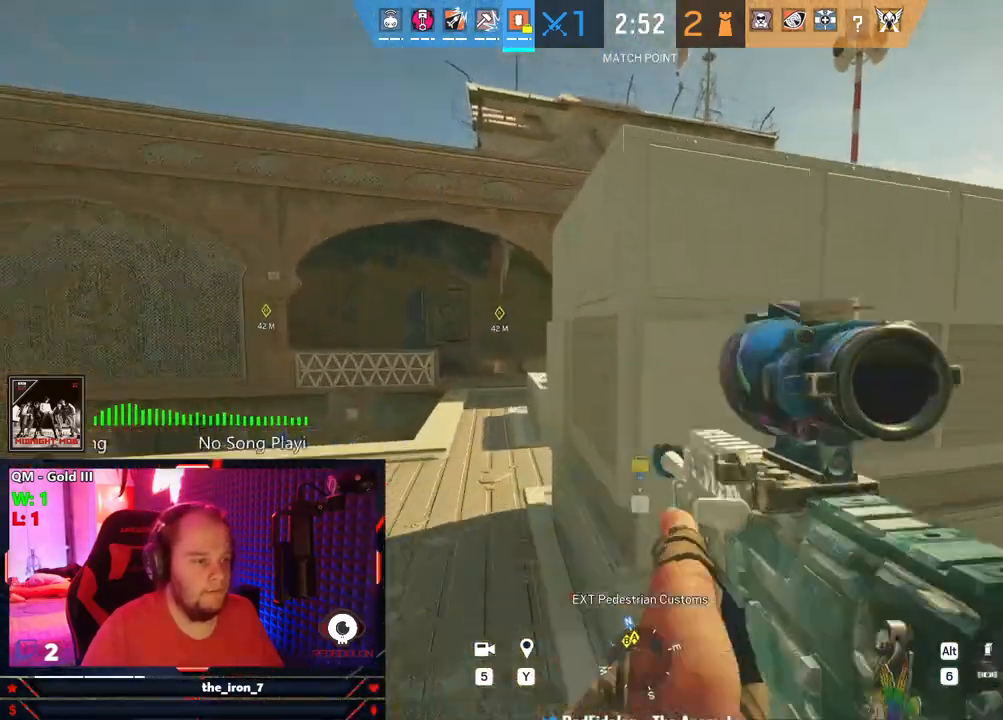
{"keys": ["a", "q"], "mouse": ["right"], "mouse_move": "right", "events": [[21, "w", "up"]]}
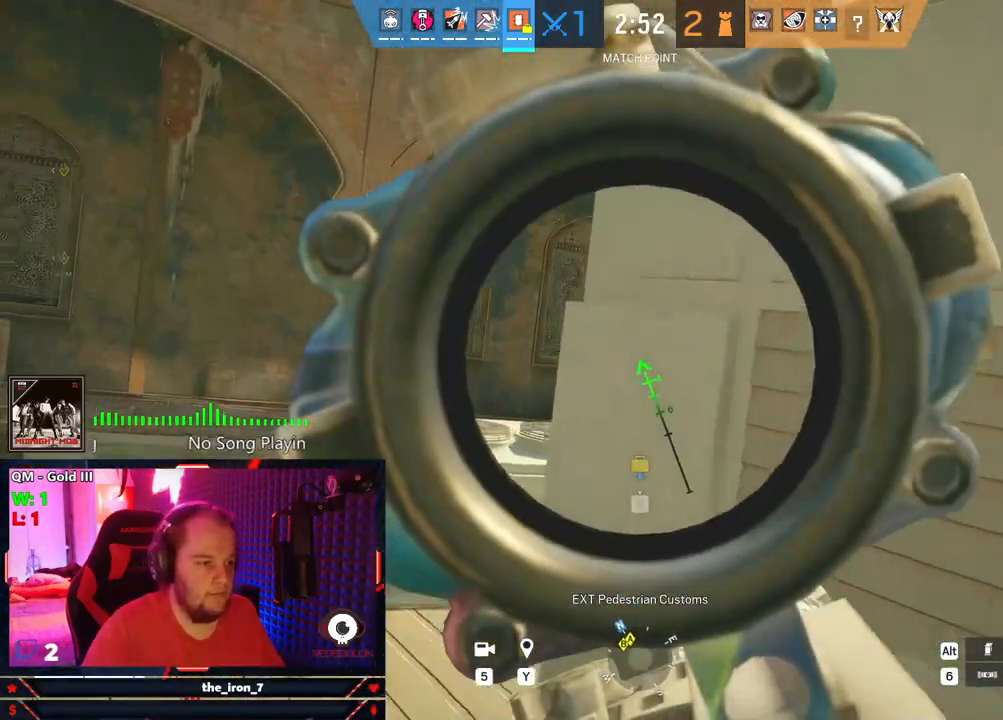
{"keys": ["a", "e"], "mouse": ["right"], "mouse_move": "still", "events": [[500, "e", "down"], [500, "q", "up"]]}
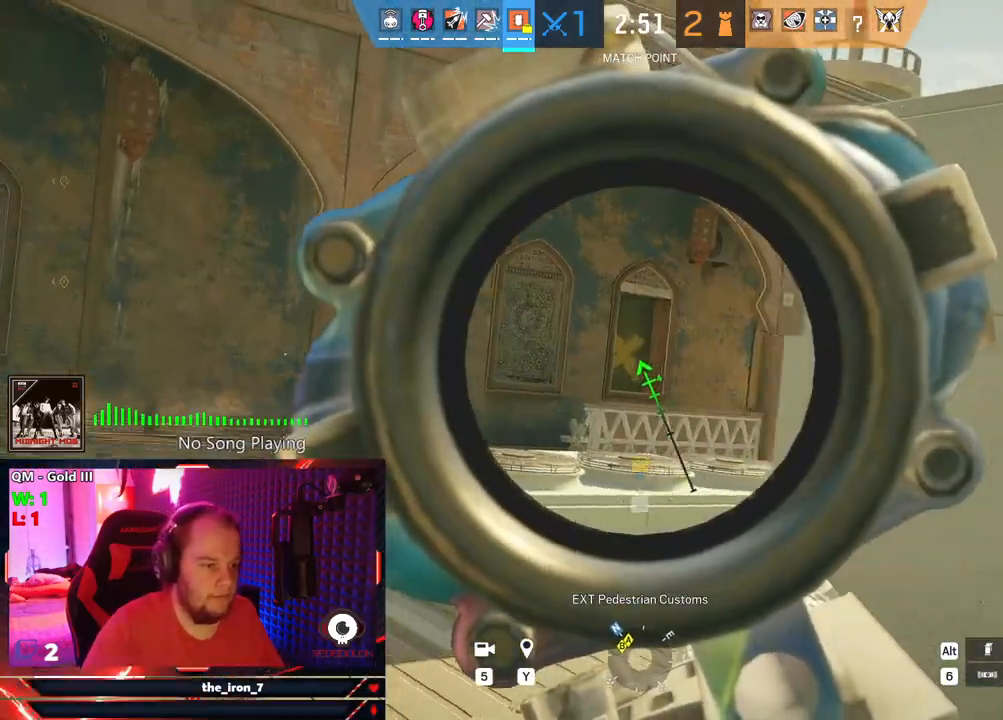
{"keys": ["a", "e"], "mouse": ["right"], "mouse_move": "still", "events": []}
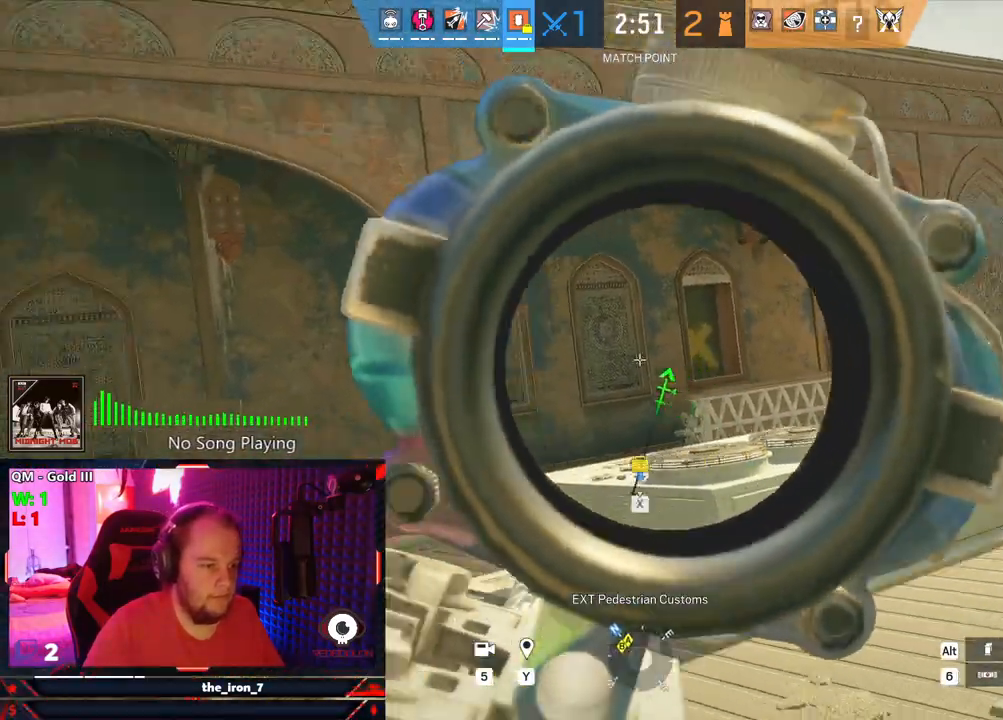
{"keys": ["shift", "w"], "mouse": [], "mouse_move": "left", "events": [[21, "mouse_right", "up"], [62, "e", "up"], [208, "w", "down"], [250, "a", "up"], [437, "shift", "down"]]}
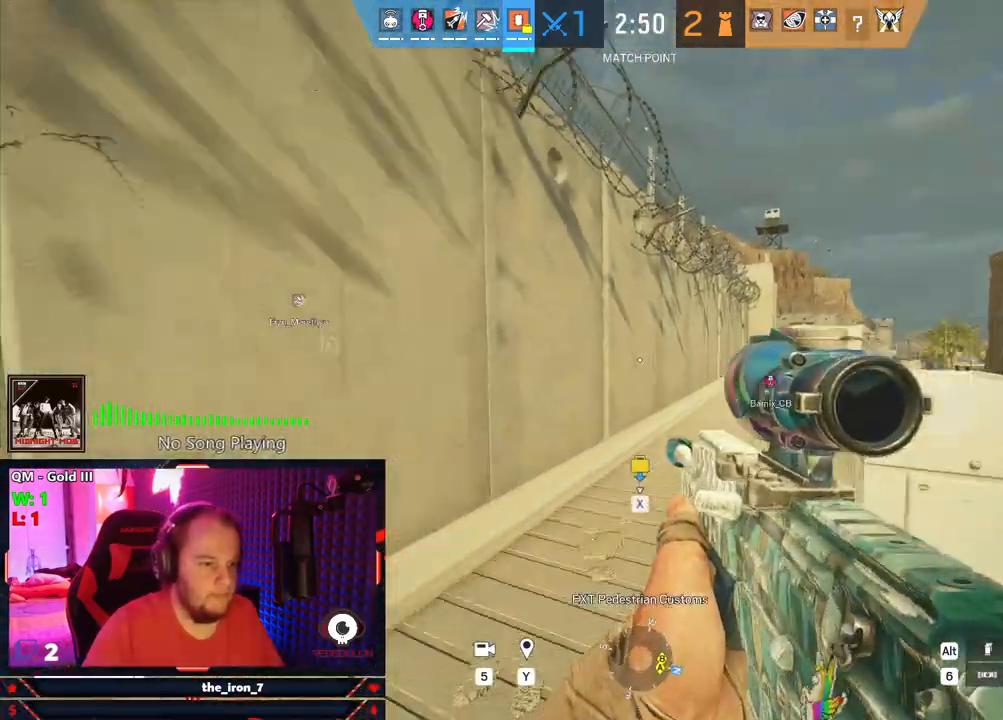
{"keys": ["shift", "w"], "mouse": [], "mouse_move": "still", "events": []}
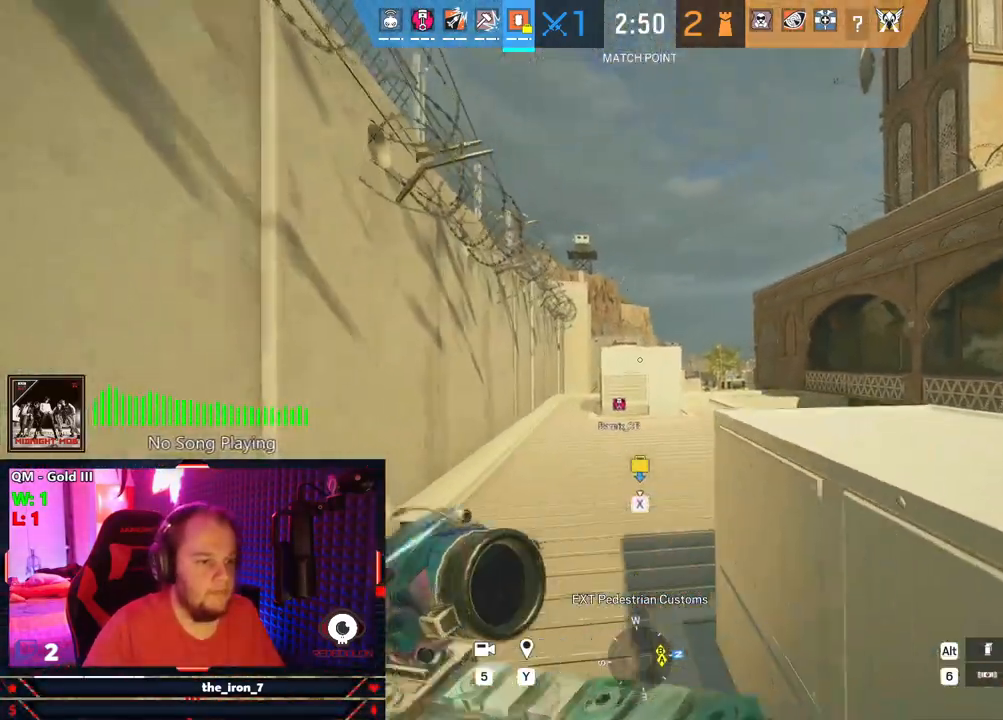
{"keys": ["a", "shift", "w"], "mouse": [], "mouse_move": "right", "events": [[145, "a", "down"]]}
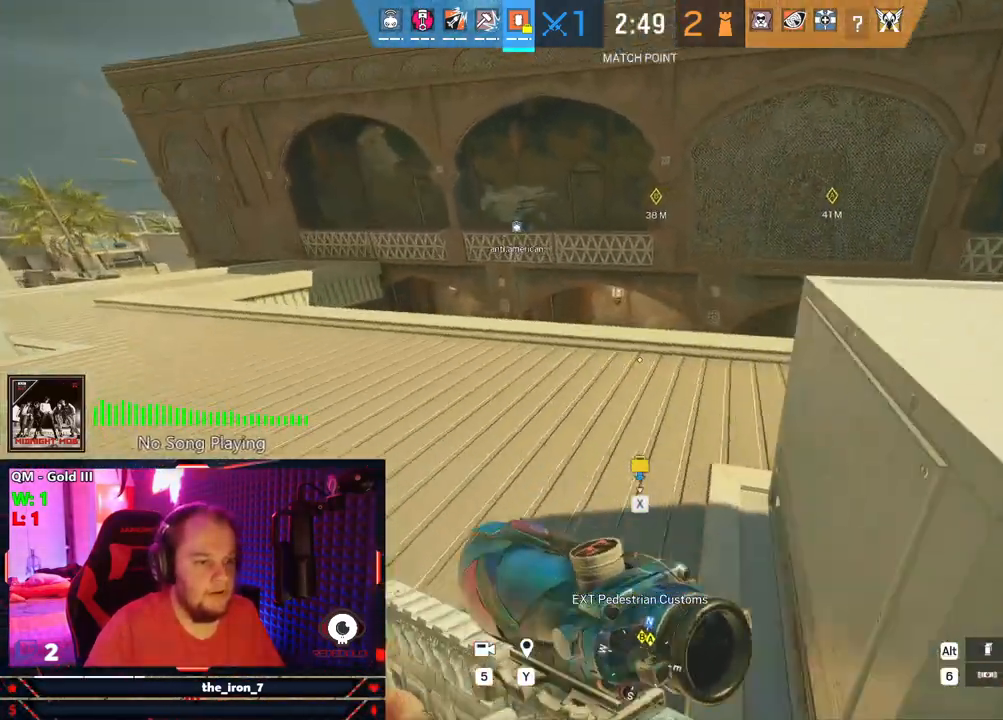
{"keys": ["a", "q", "w"], "mouse": ["right"], "mouse_move": "right", "events": [[21, "mouse_right", "down"], [62, "q", "down"], [166, "shift", "up"]]}
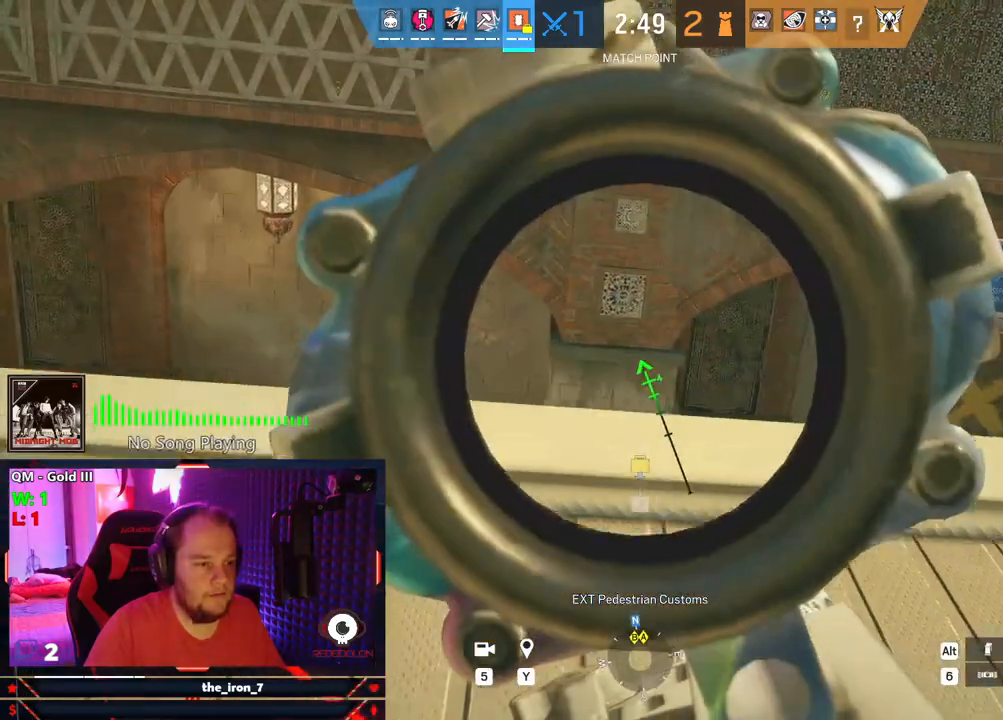
{"keys": ["a", "q"], "mouse": ["right"], "mouse_move": "right", "events": [[125, "w", "up"]]}
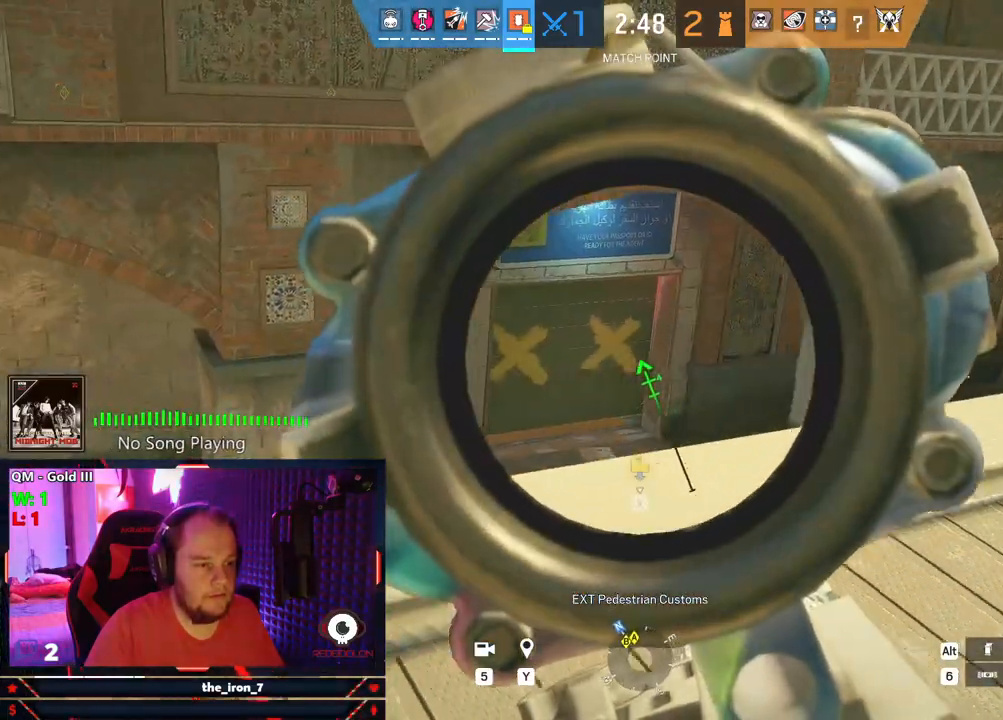
{"keys": ["a", "q", "s"], "mouse": ["right"], "mouse_move": "up-right", "events": [[104, "s", "down"]]}
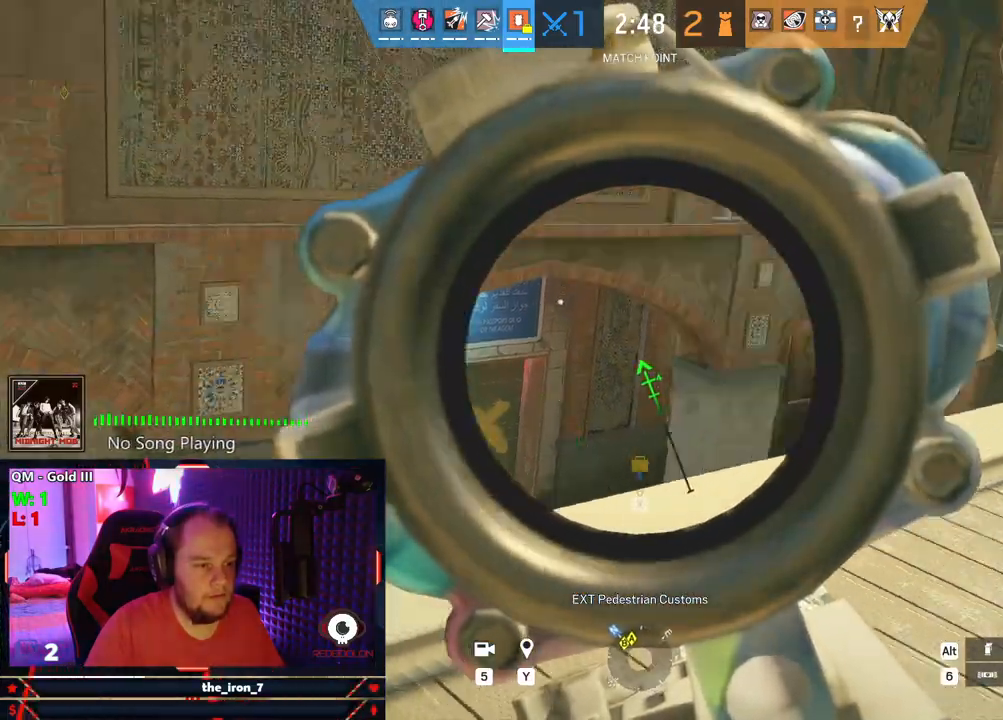
{"keys": ["e"], "mouse": ["right"], "mouse_move": "still", "events": [[104, "s", "up"], [208, "e", "down"], [250, "q", "up"], [354, "a", "up"]]}
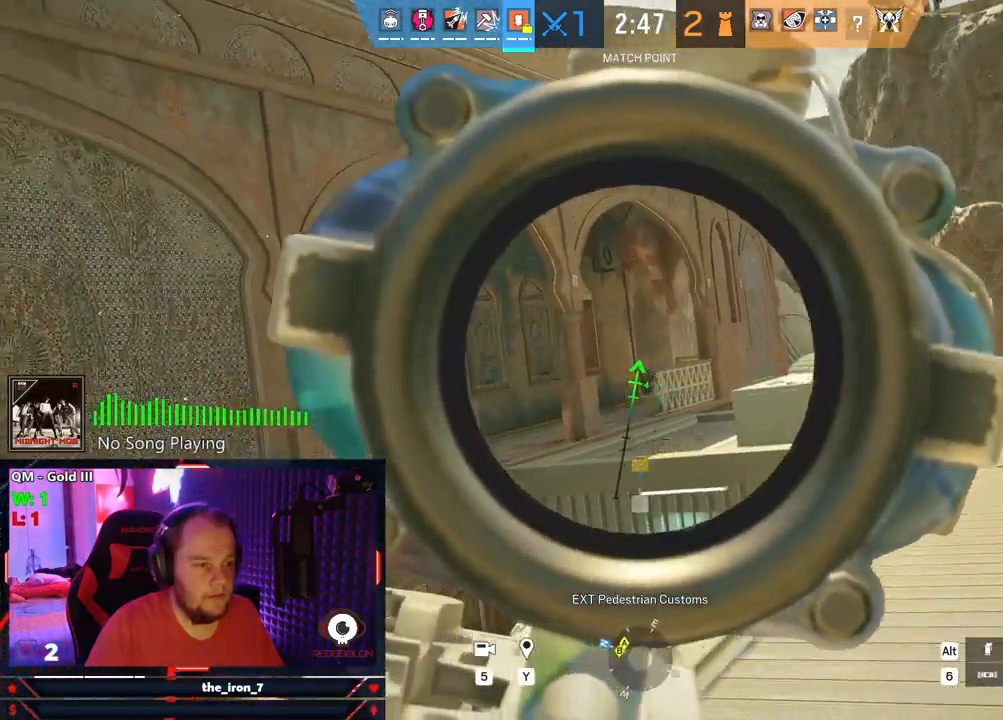
{"keys": ["a", "e", "s"], "mouse": ["right"], "mouse_move": "still", "events": [[125, "s", "down"], [416, "a", "down"]]}
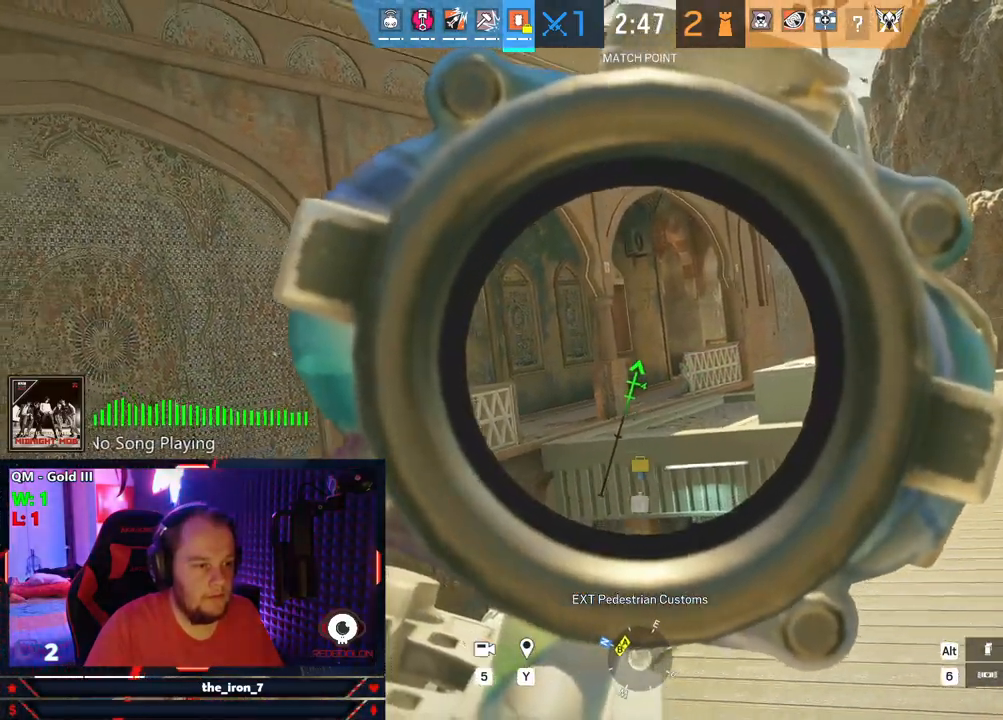
{"keys": ["shift", "w"], "mouse": [], "mouse_move": "still", "events": [[41, "mouse_right", "up"], [104, "e", "up"], [104, "s", "up"], [250, "w", "down"], [291, "a", "up"], [479, "shift", "down"]]}
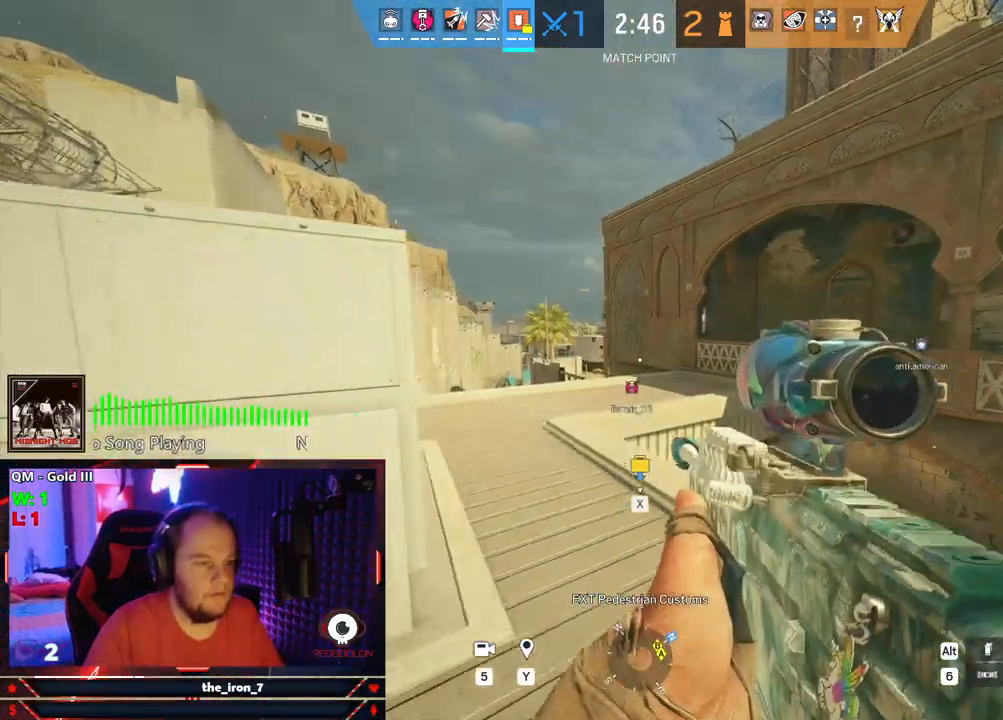
{"keys": ["shift", "w"], "mouse": [], "mouse_move": "still", "events": []}
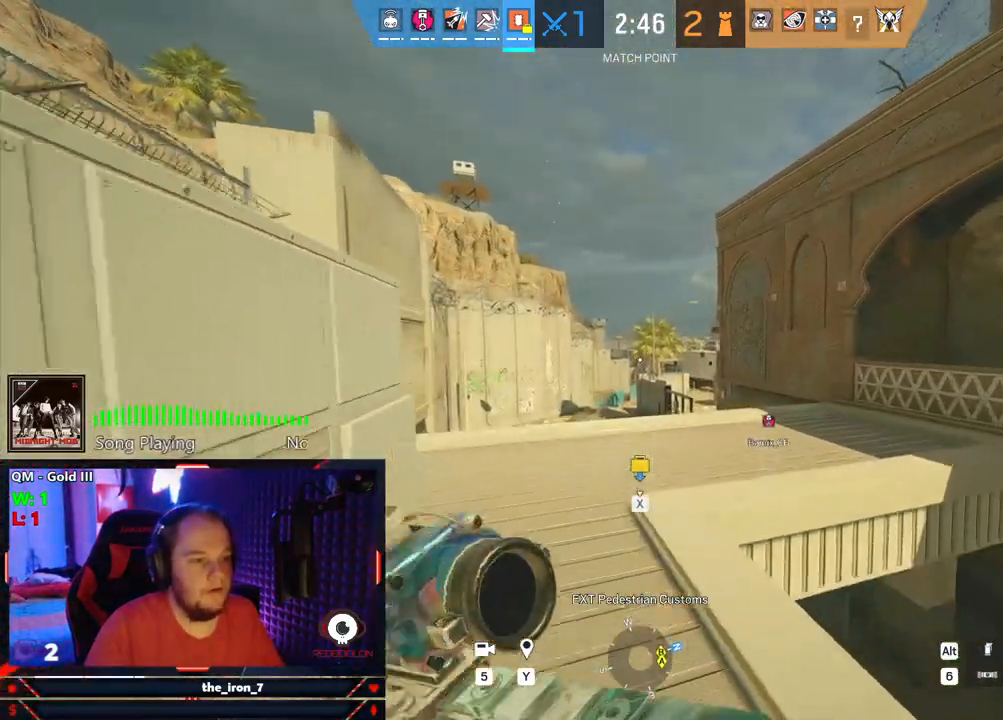
{"keys": ["shift", "w"], "mouse": [], "mouse_move": "still", "events": []}
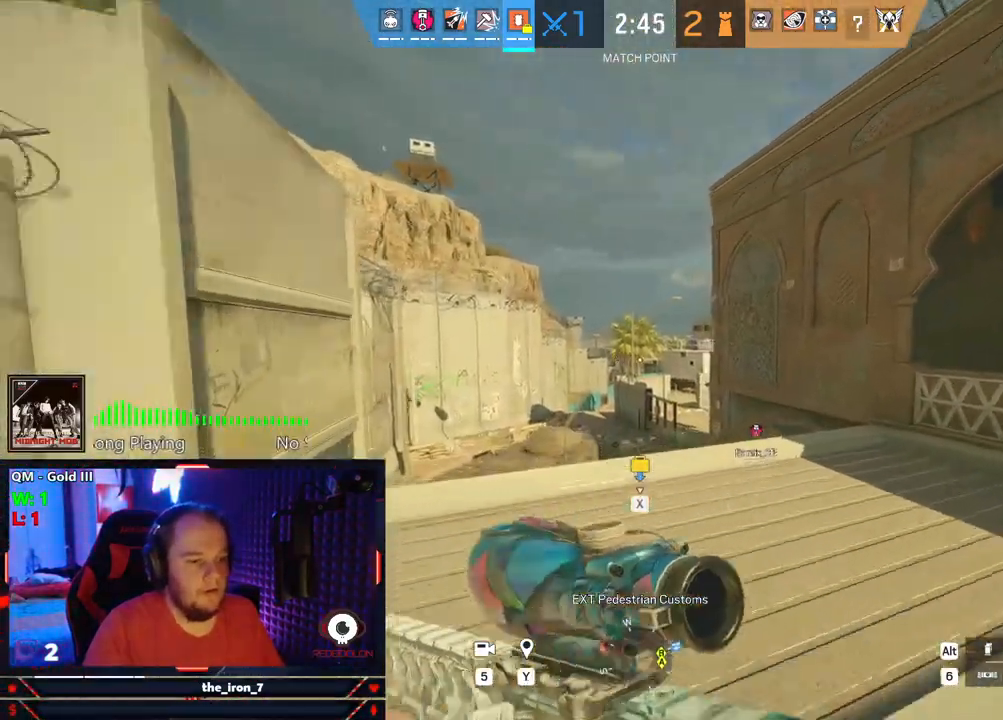
{"keys": ["shift", "w"], "mouse": [], "mouse_move": "still", "events": []}
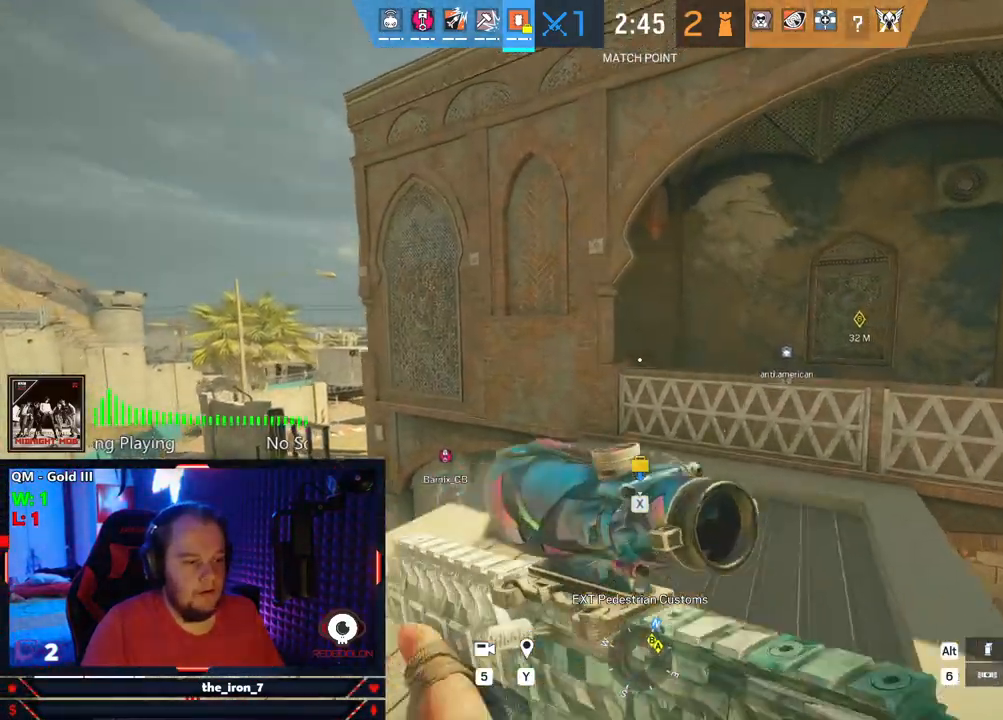
{"keys": ["shift", "w"], "mouse": [], "mouse_move": "still", "events": []}